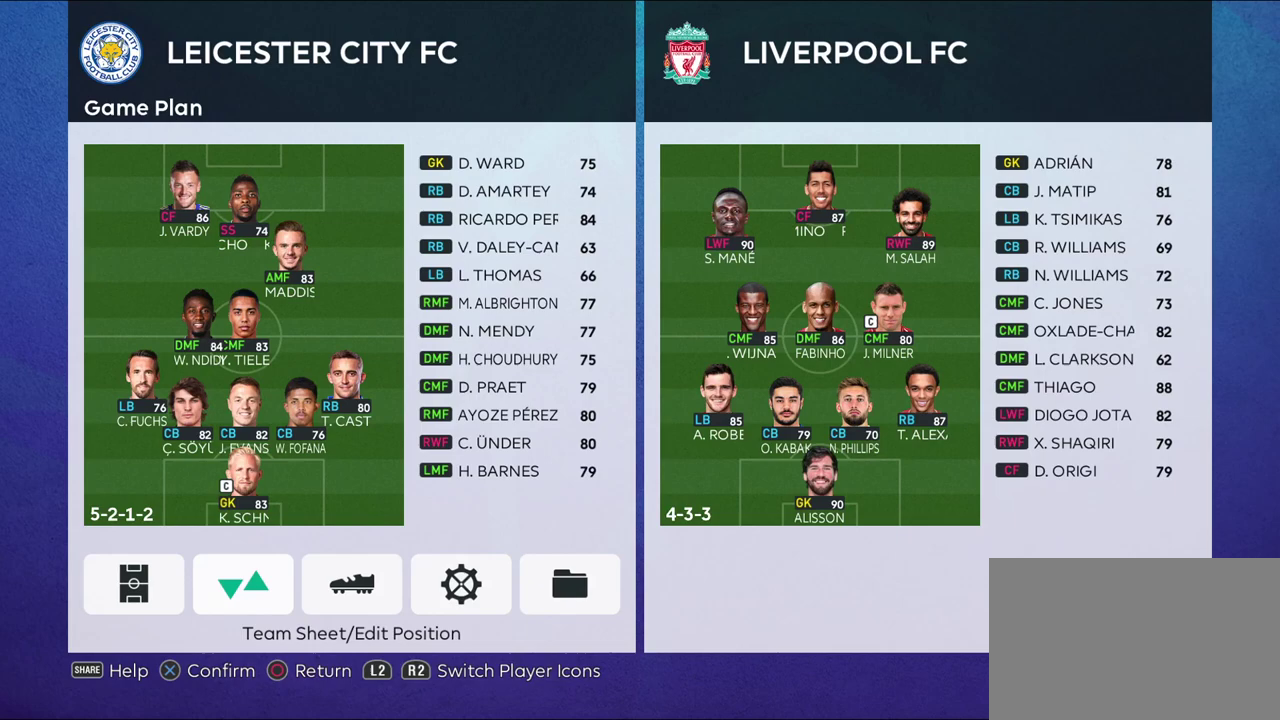
Gameplay with a controller (PlayStation layout); each line is a JSON object with the inputs held at the frame after it (dt_ms = milliseconds from this image to that frame). "events" lists button and stick changes between this image and that frame as [ms after this image, input, new state], when the widget could be followed in between.
{"dt_ms": 500, "buttons": [], "left_stick": "center", "right_stick": "center", "events": []}
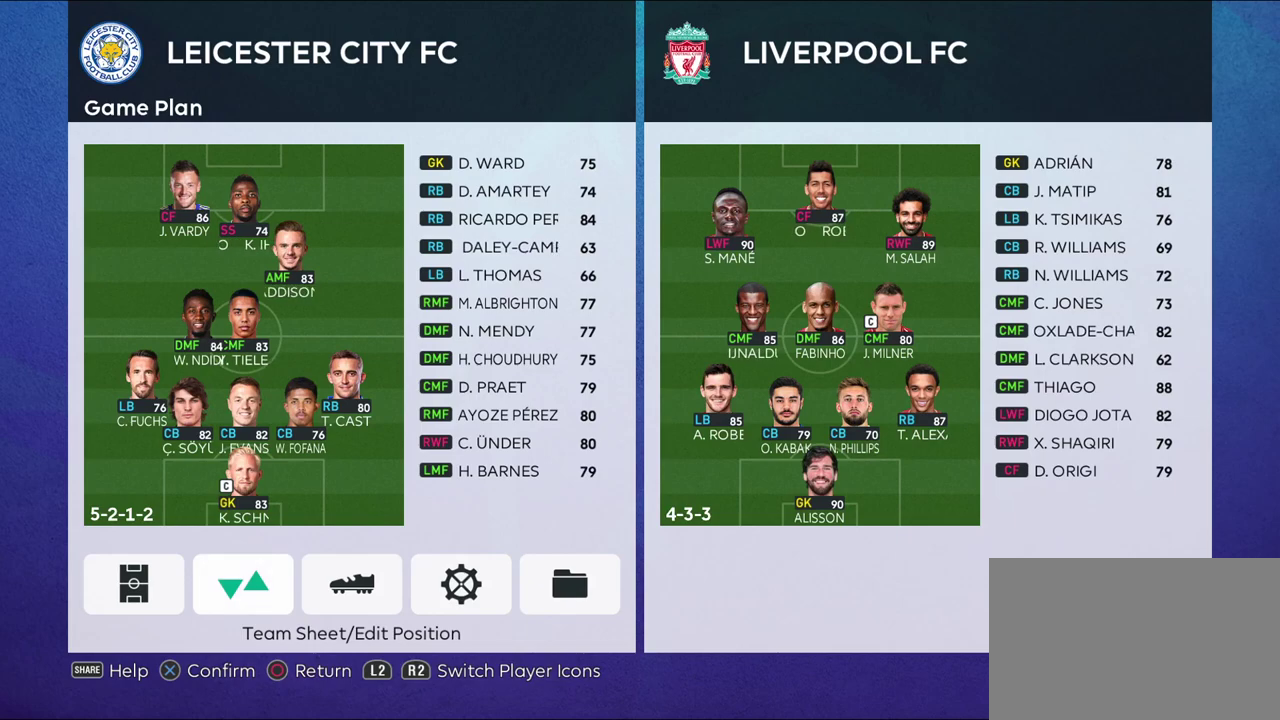
{"dt_ms": 500, "buttons": [], "left_stick": "center", "right_stick": "center", "events": []}
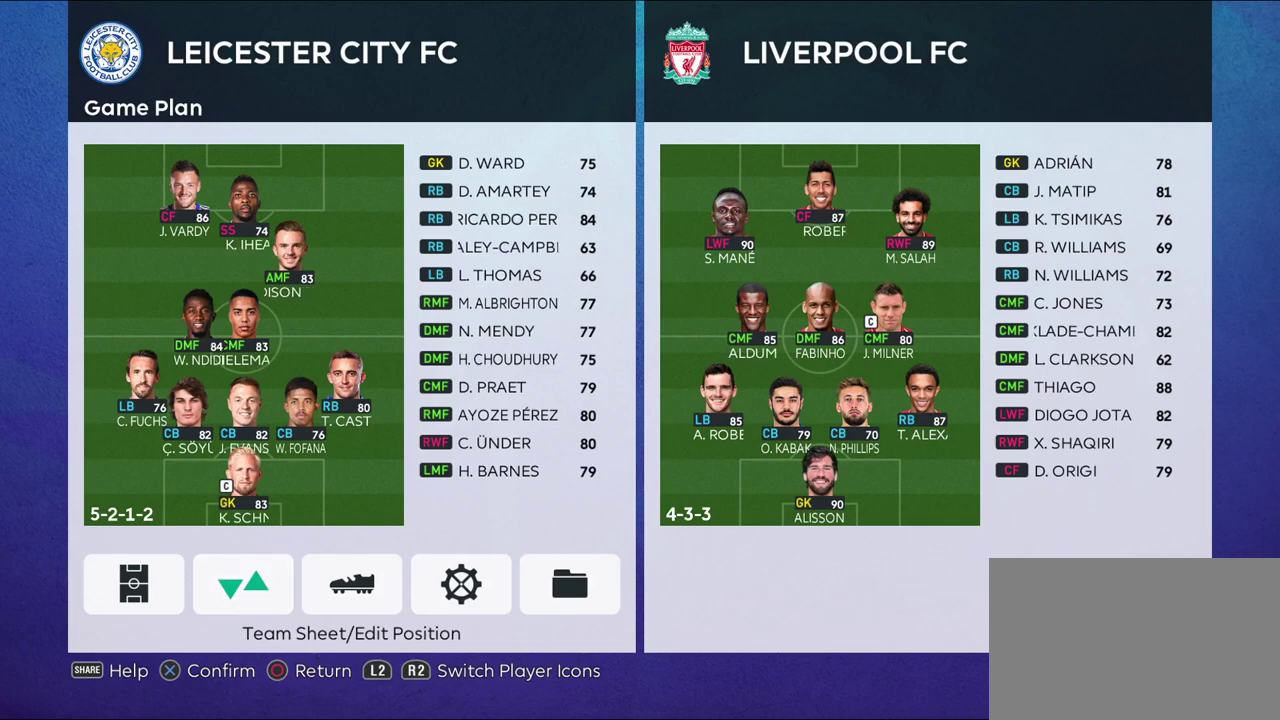
{"dt_ms": 500, "buttons": [], "left_stick": "center", "right_stick": "center", "events": []}
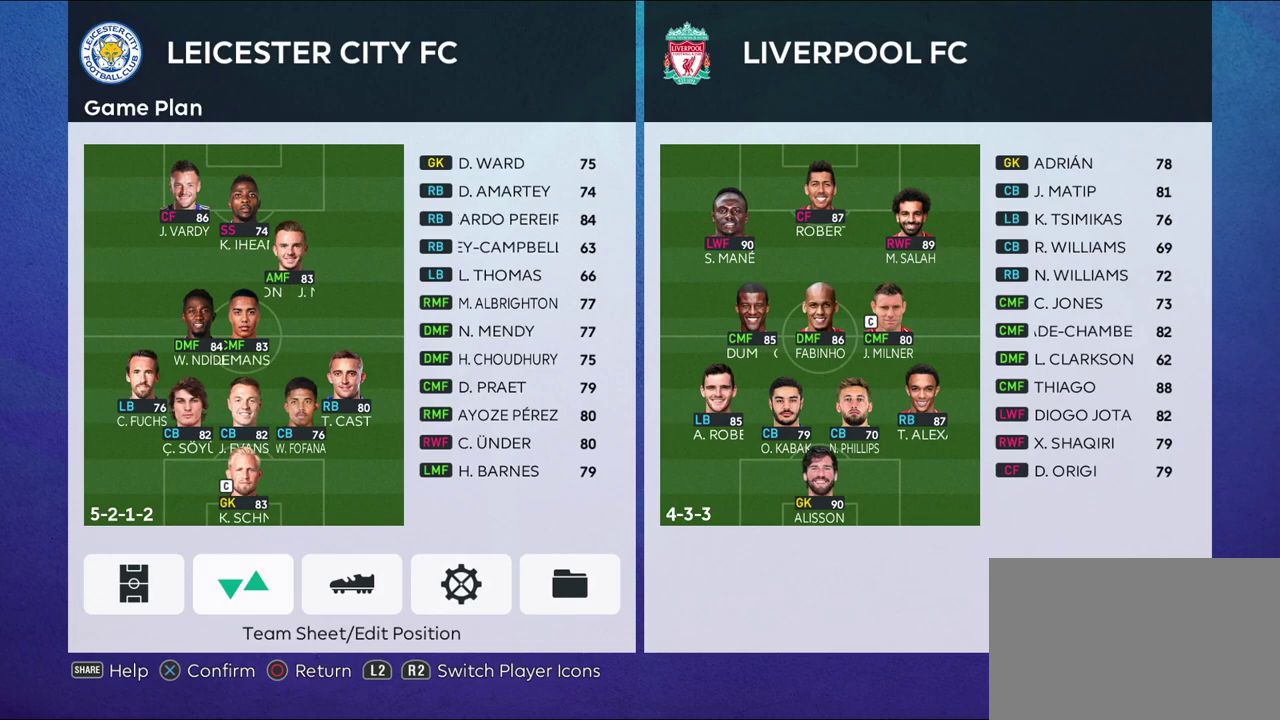
{"dt_ms": 500, "buttons": [], "left_stick": "left", "right_stick": "center", "events": [[367, "left_stick", "left"]]}
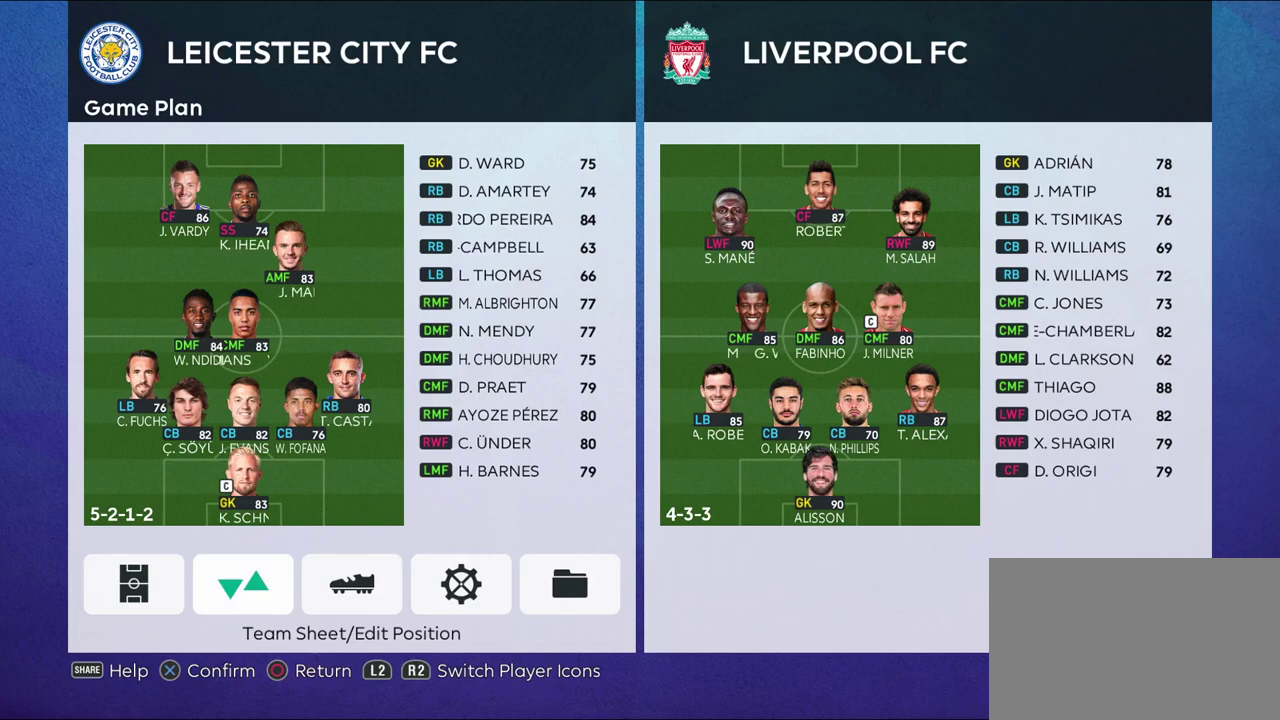
{"dt_ms": 500, "buttons": [], "left_stick": "center", "right_stick": "center", "events": [[117, "left_stick", "center"], [167, "CROSS", "down"], [283, "CROSS", "up"]]}
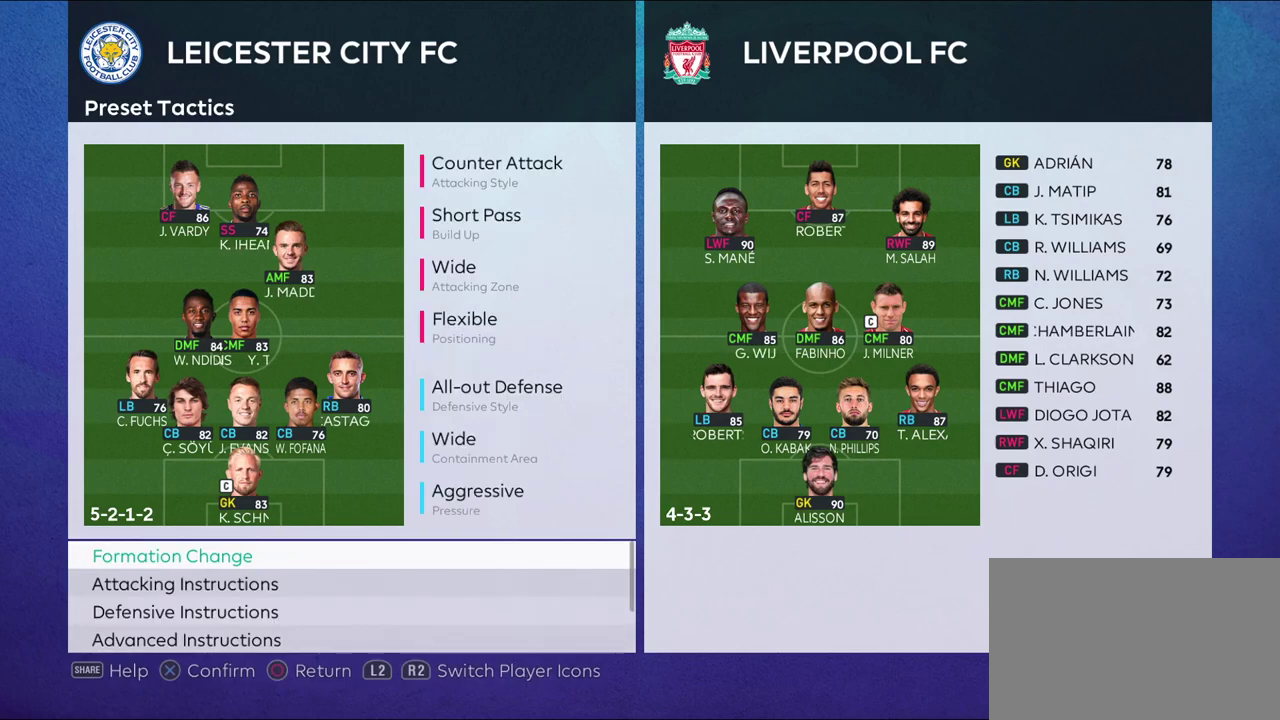
{"dt_ms": 500, "buttons": [], "left_stick": "center", "right_stick": "center", "events": [[183, "CROSS", "down"], [317, "CROSS", "up"]]}
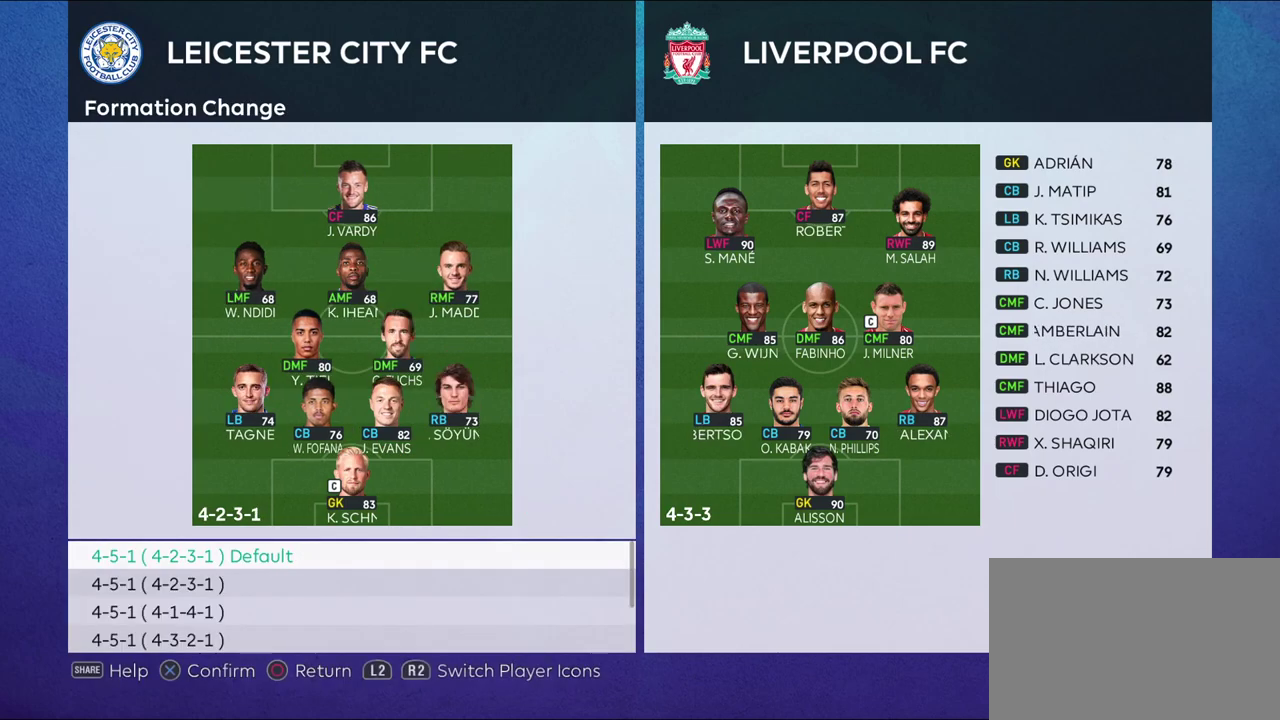
{"dt_ms": 400, "buttons": ["DPAD_DOWN"], "left_stick": "center", "right_stick": "center", "events": [[350, "DPAD_DOWN", "down"]]}
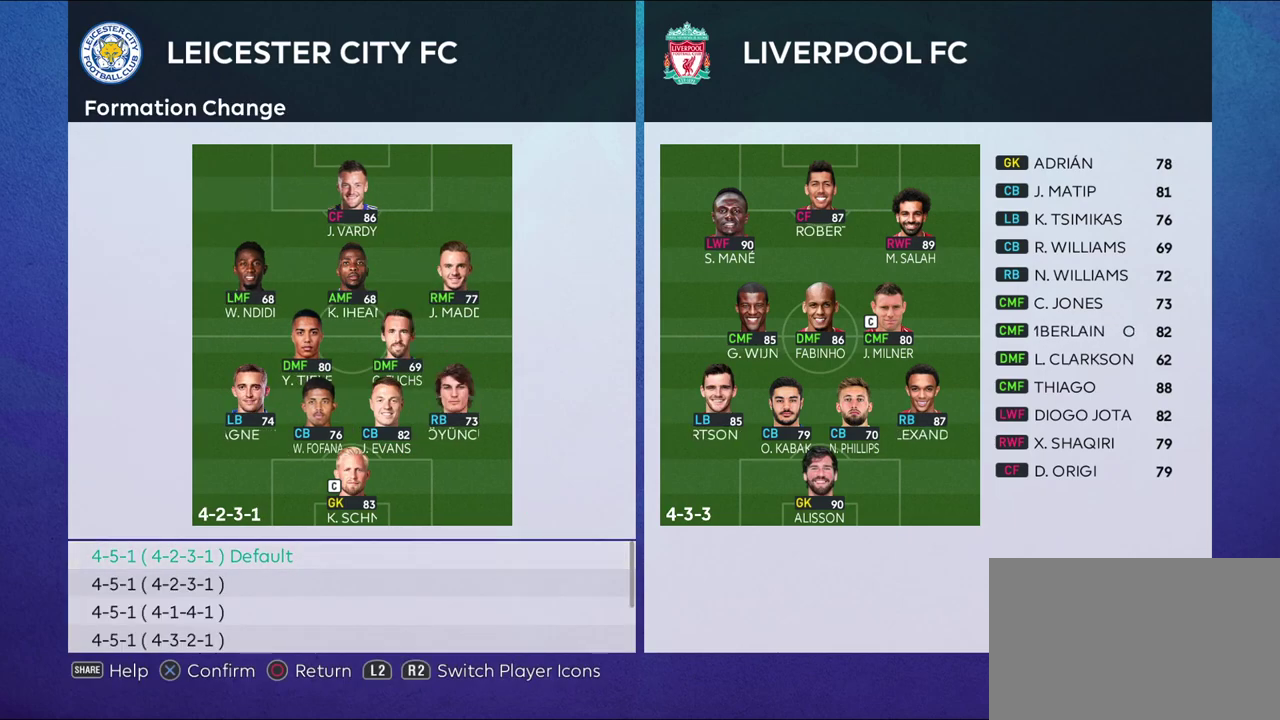
{"dt_ms": 600, "buttons": ["DPAD_DOWN"], "left_stick": "center", "right_stick": "center", "events": []}
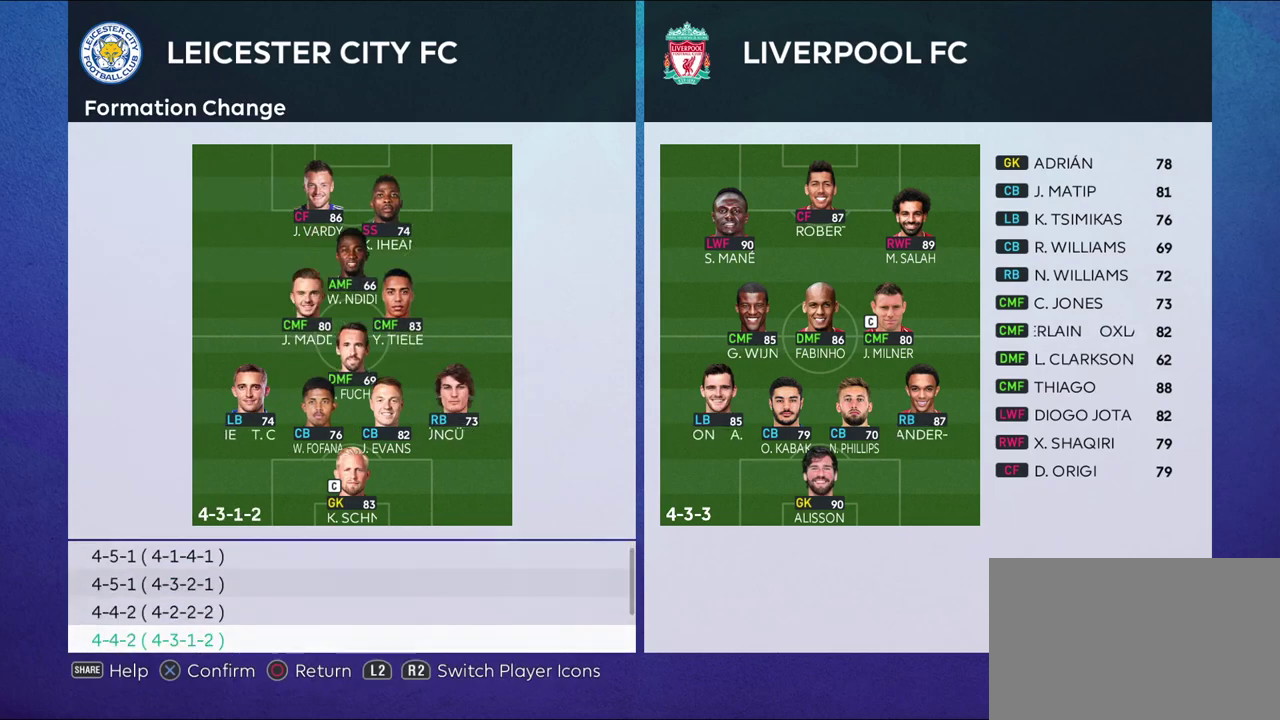
{"dt_ms": 500, "buttons": ["DPAD_DOWN"], "left_stick": "center", "right_stick": "center", "events": []}
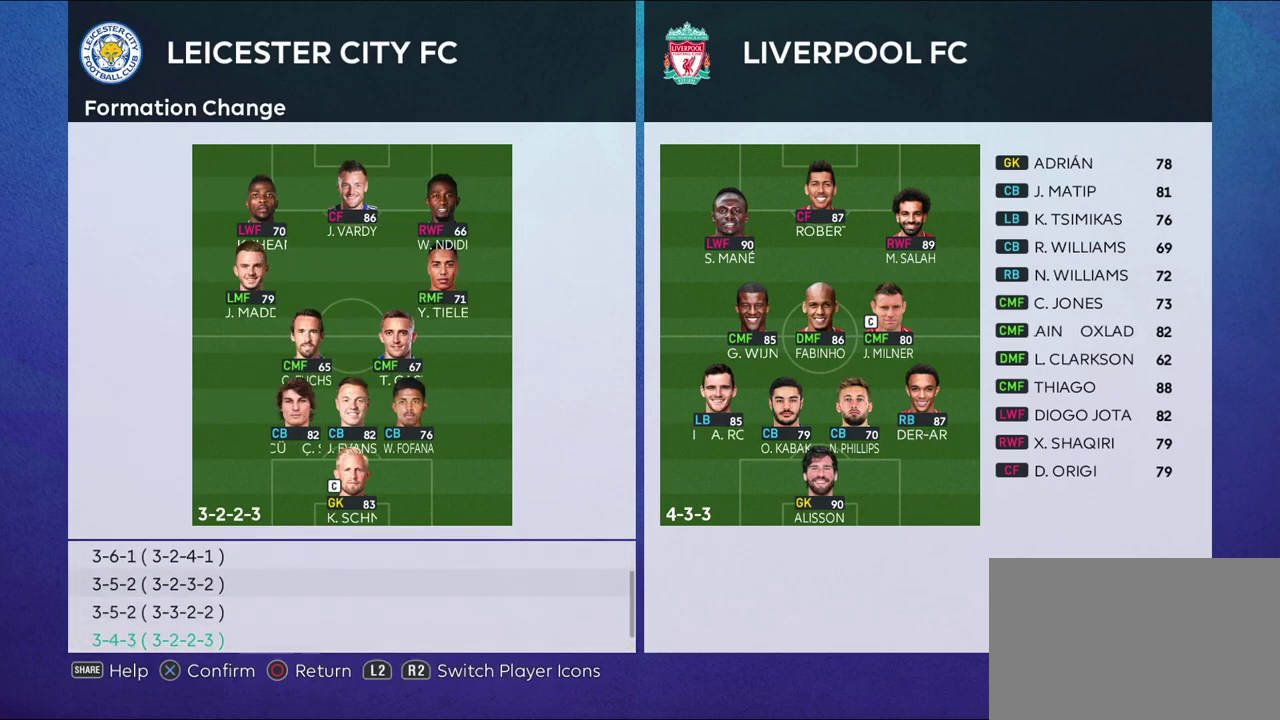
{"dt_ms": 500, "buttons": [], "left_stick": "center", "right_stick": "center", "events": [[267, "DPAD_DOWN", "up"]]}
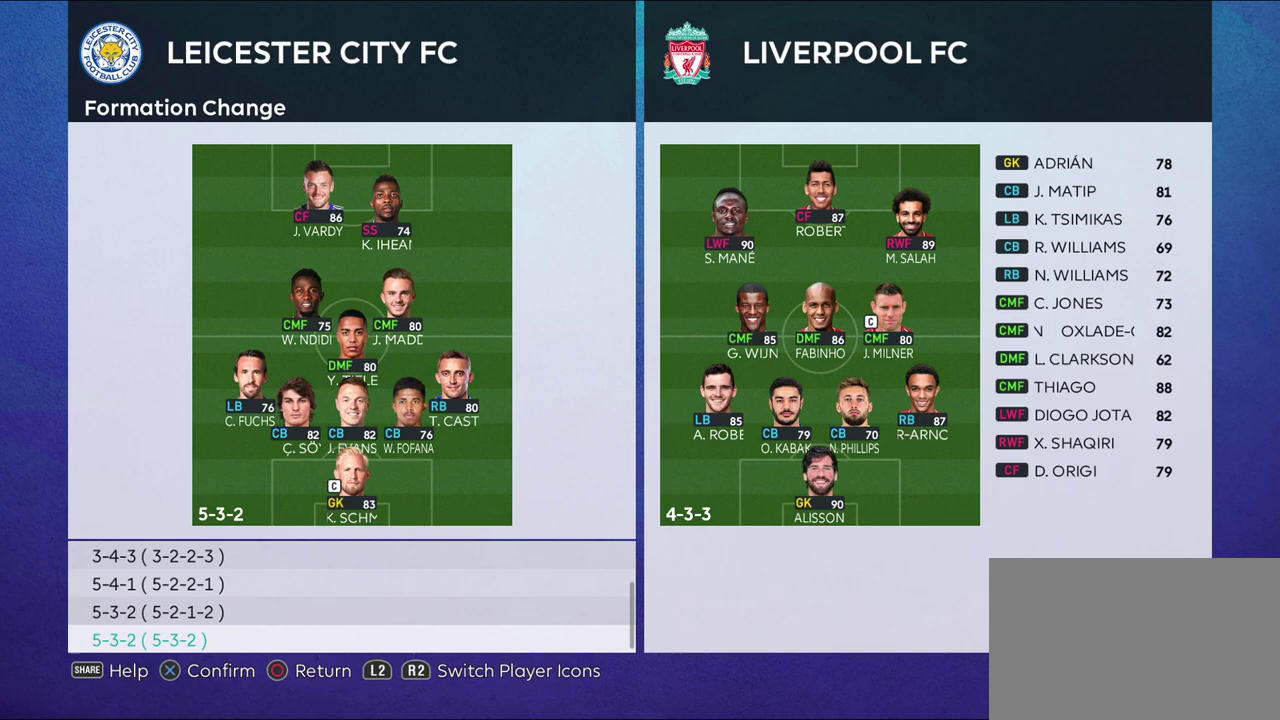
{"dt_ms": 500, "buttons": [], "left_stick": "center", "right_stick": "center", "events": [[300, "DPAD_DOWN", "down"], [467, "DPAD_DOWN", "up"]]}
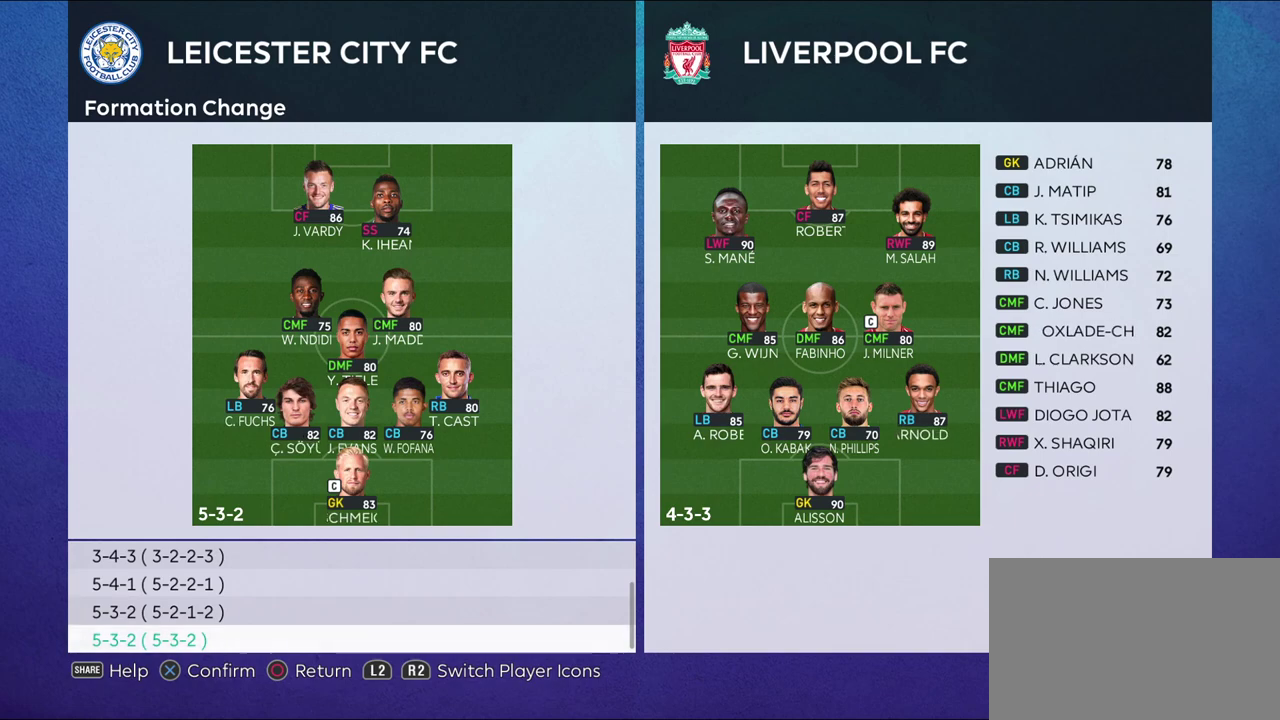
{"dt_ms": 500, "buttons": ["CROSS"], "left_stick": "center", "right_stick": "center", "events": [[450, "CROSS", "down"]]}
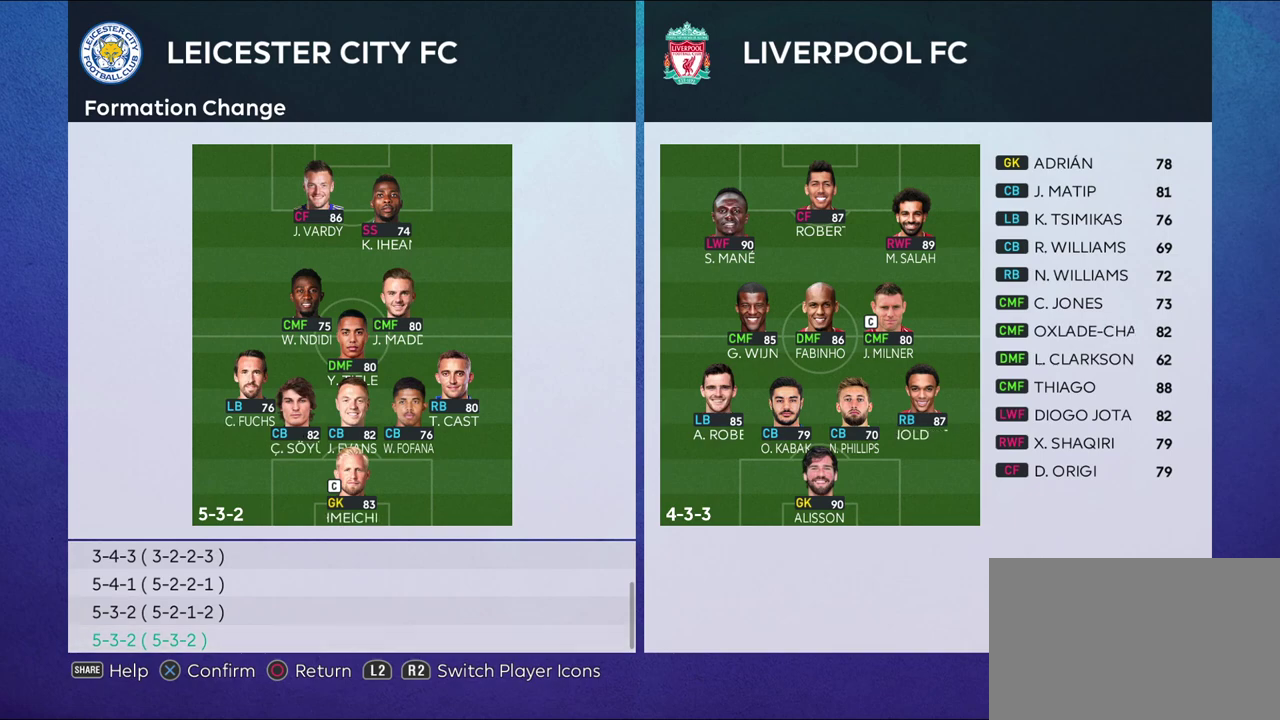
{"dt_ms": 500, "buttons": [], "left_stick": "center", "right_stick": "center", "events": [[150, "CROSS", "up"]]}
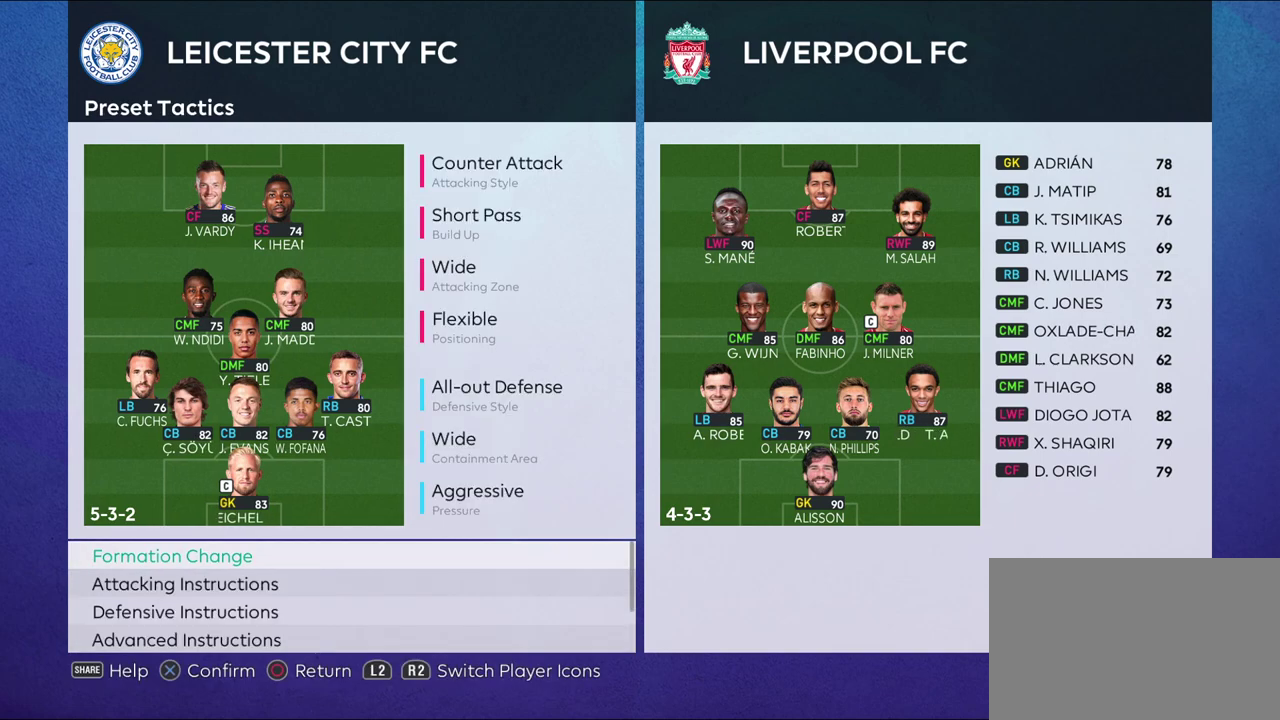
{"dt_ms": 500, "buttons": [], "left_stick": "center", "right_stick": "center", "events": []}
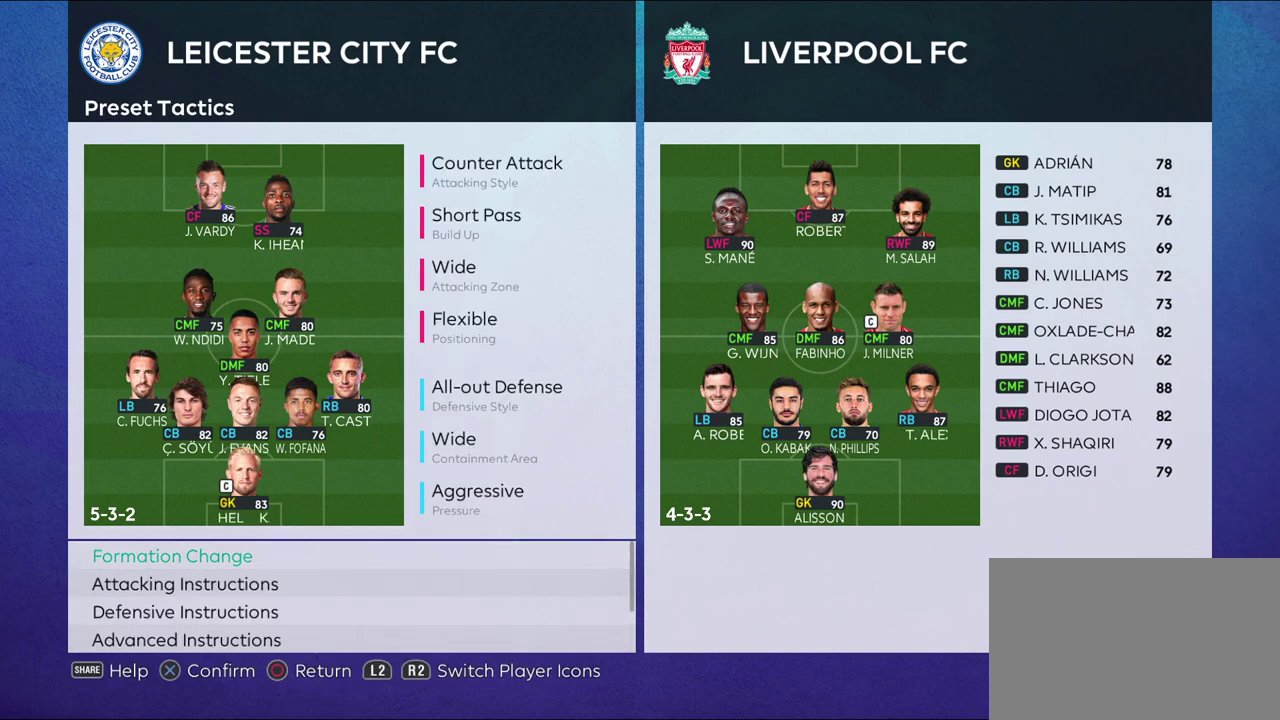
{"dt_ms": 400, "buttons": [], "left_stick": "center", "right_stick": "center", "events": [[150, "CIRCLE", "down"], [333, "CIRCLE", "up"]]}
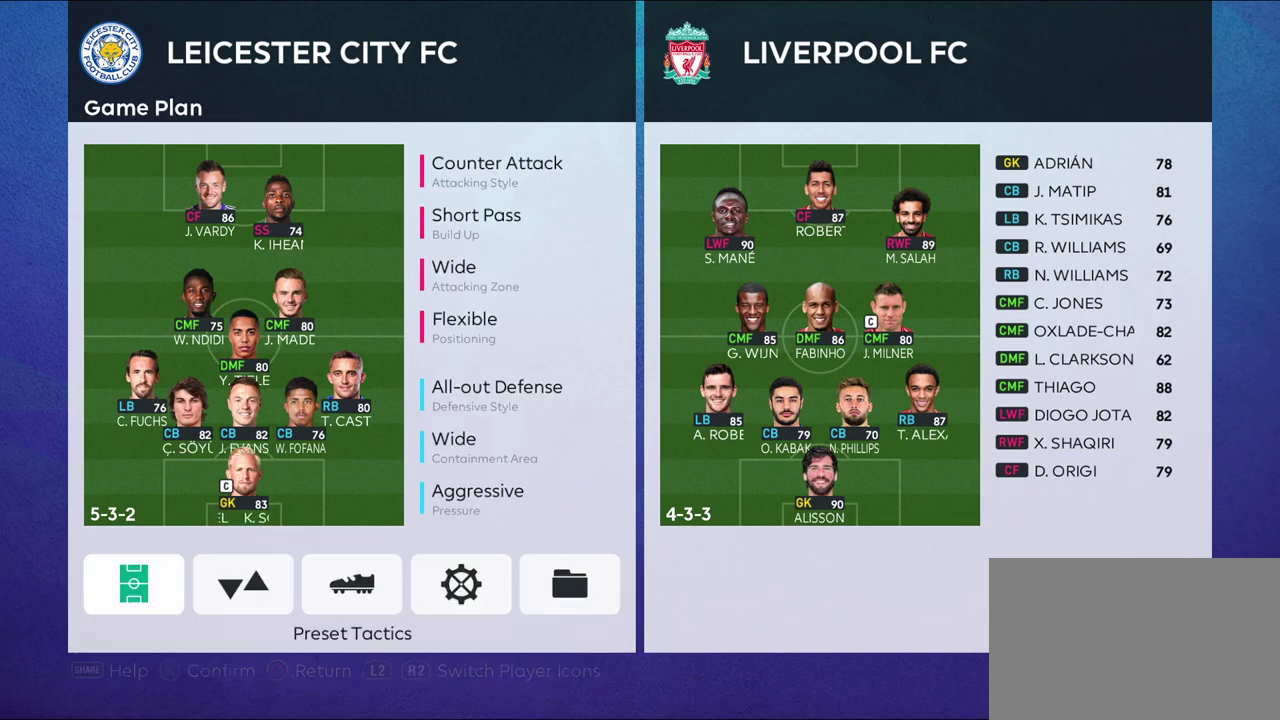
{"dt_ms": 600, "buttons": ["CROSS"], "left_stick": "center", "right_stick": "center", "events": [[417, "left_stick", "right"], [583, "CROSS", "down"], [583, "left_stick", "center"]]}
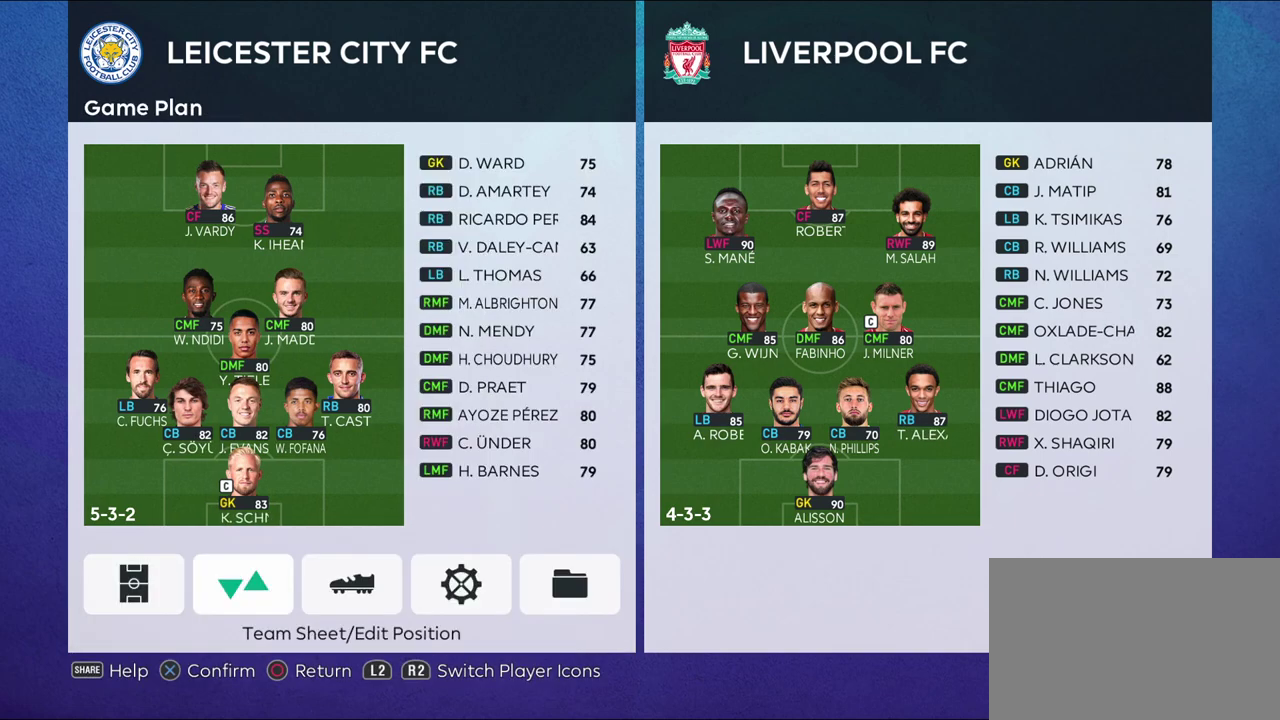
{"dt_ms": 500, "buttons": [], "left_stick": "center", "right_stick": "center", "events": [[117, "CROSS", "up"], [150, "left_stick", "up"], [300, "left_stick", "center"], [383, "left_stick", "up"], [500, "left_stick", "center"]]}
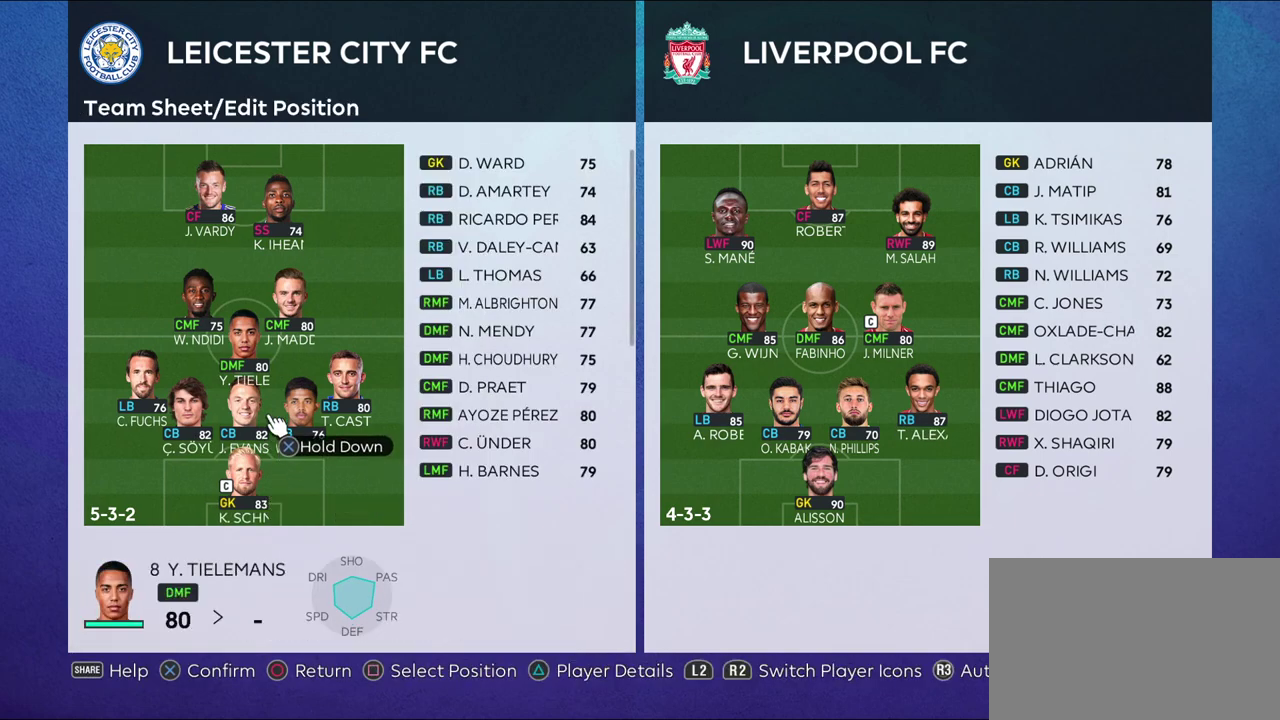
{"dt_ms": 500, "buttons": [], "left_stick": "center", "right_stick": "center", "events": [[117, "left_stick", "up"], [200, "left_stick", "up-left"], [267, "left_stick", "center"]]}
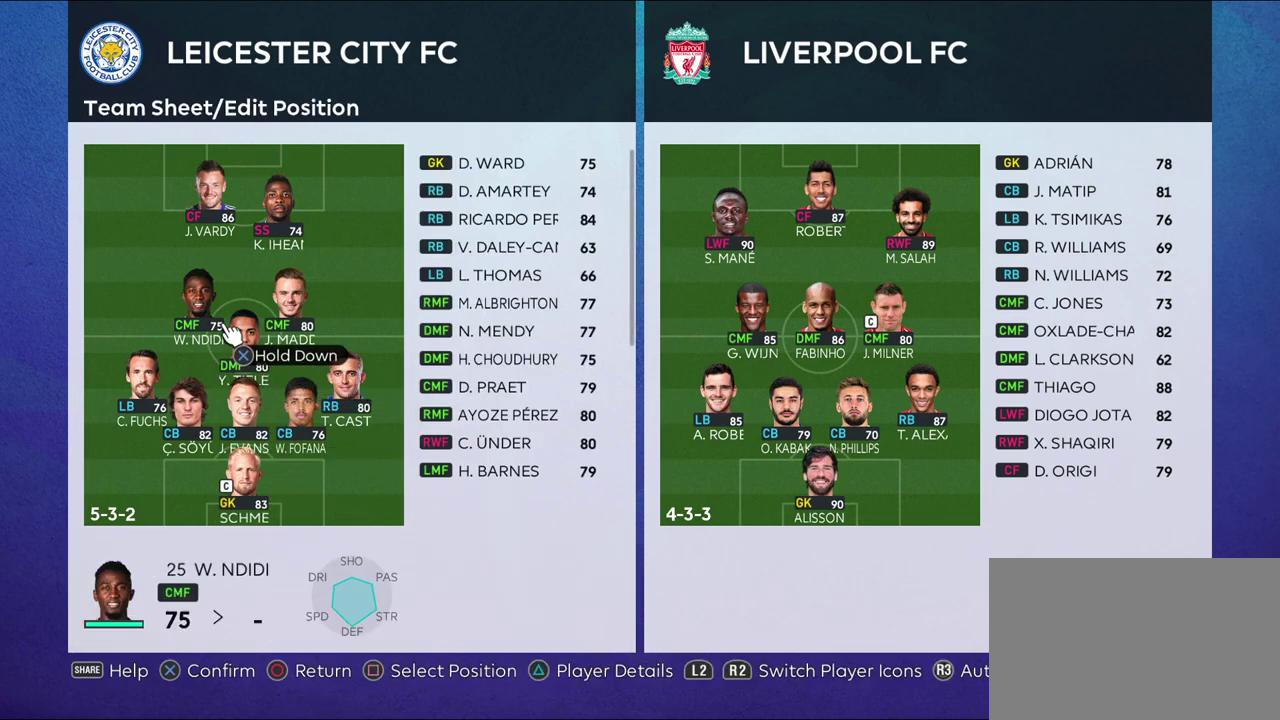
{"dt_ms": 400, "buttons": ["CROSS"], "left_stick": "center", "right_stick": "center", "events": [[33, "left_stick", "up"], [167, "left_stick", "center"], [350, "CROSS", "down"]]}
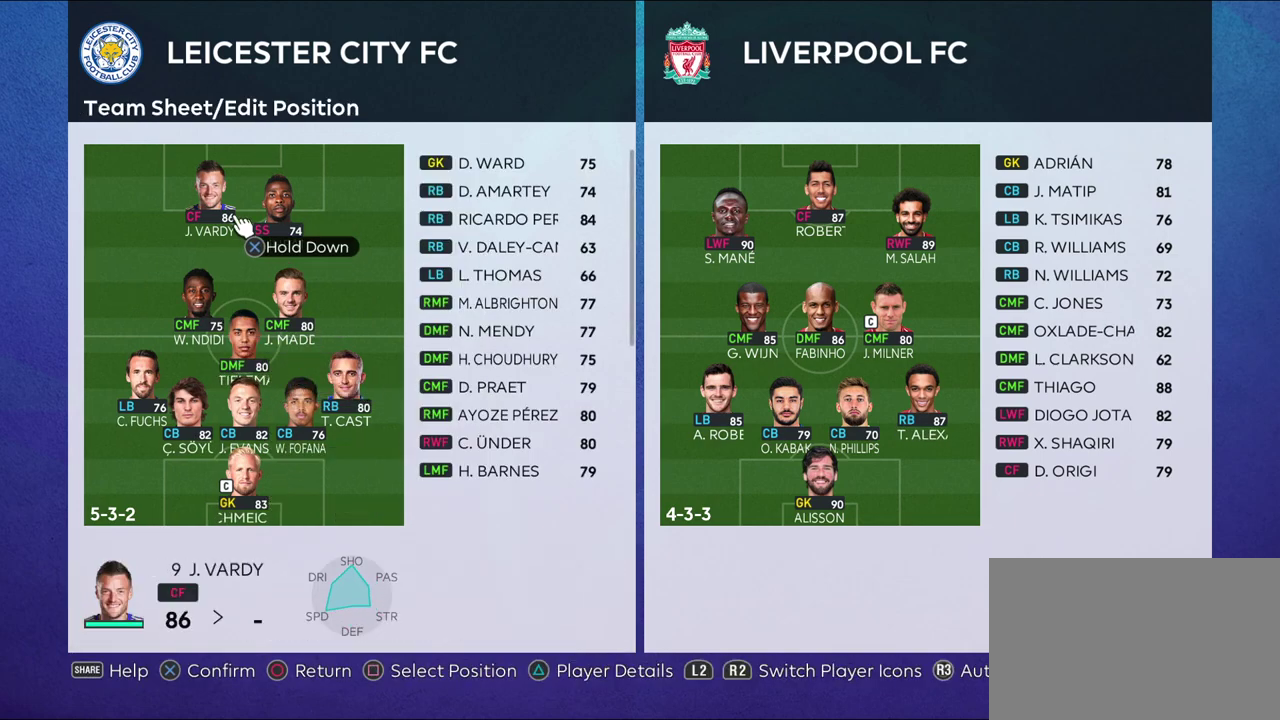
{"dt_ms": 600, "buttons": ["CROSS"], "left_stick": "center", "right_stick": "center", "events": [[250, "left_stick", "left"], [433, "left_stick", "center"]]}
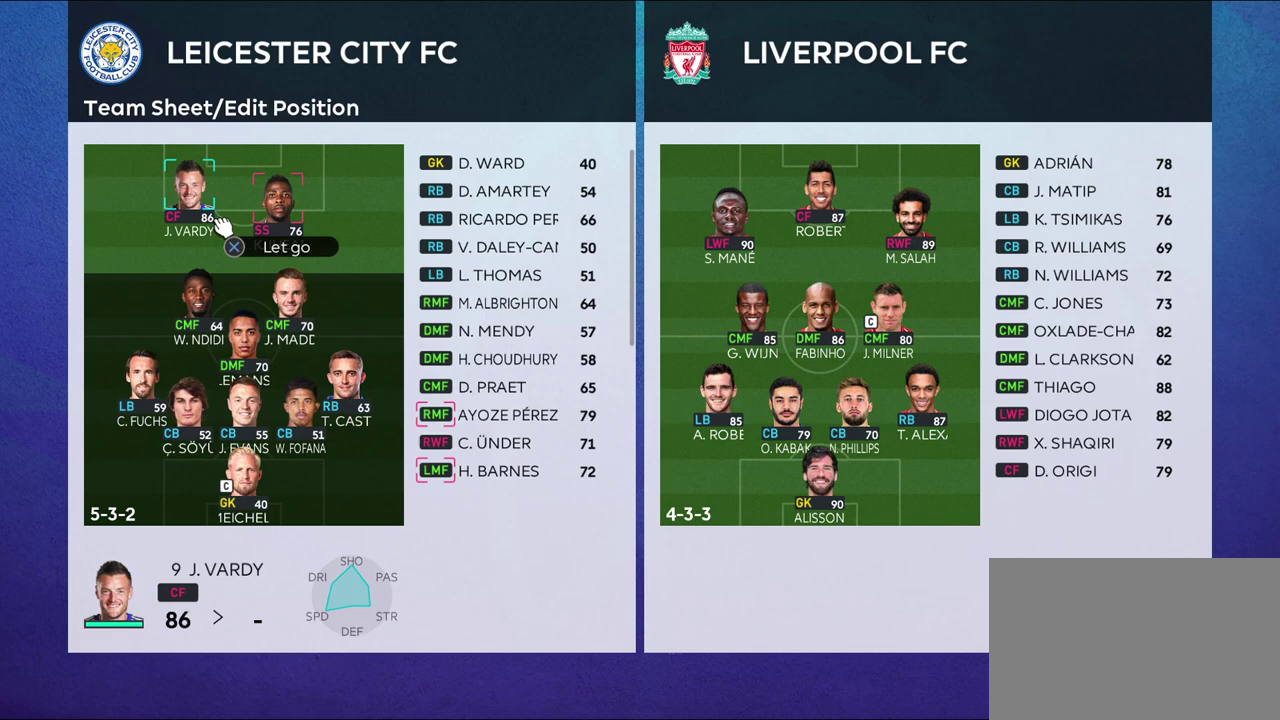
{"dt_ms": 500, "buttons": ["CROSS"], "left_stick": "center", "right_stick": "center", "events": [[250, "DPAD_LEFT", "down"], [350, "DPAD_LEFT", "up"]]}
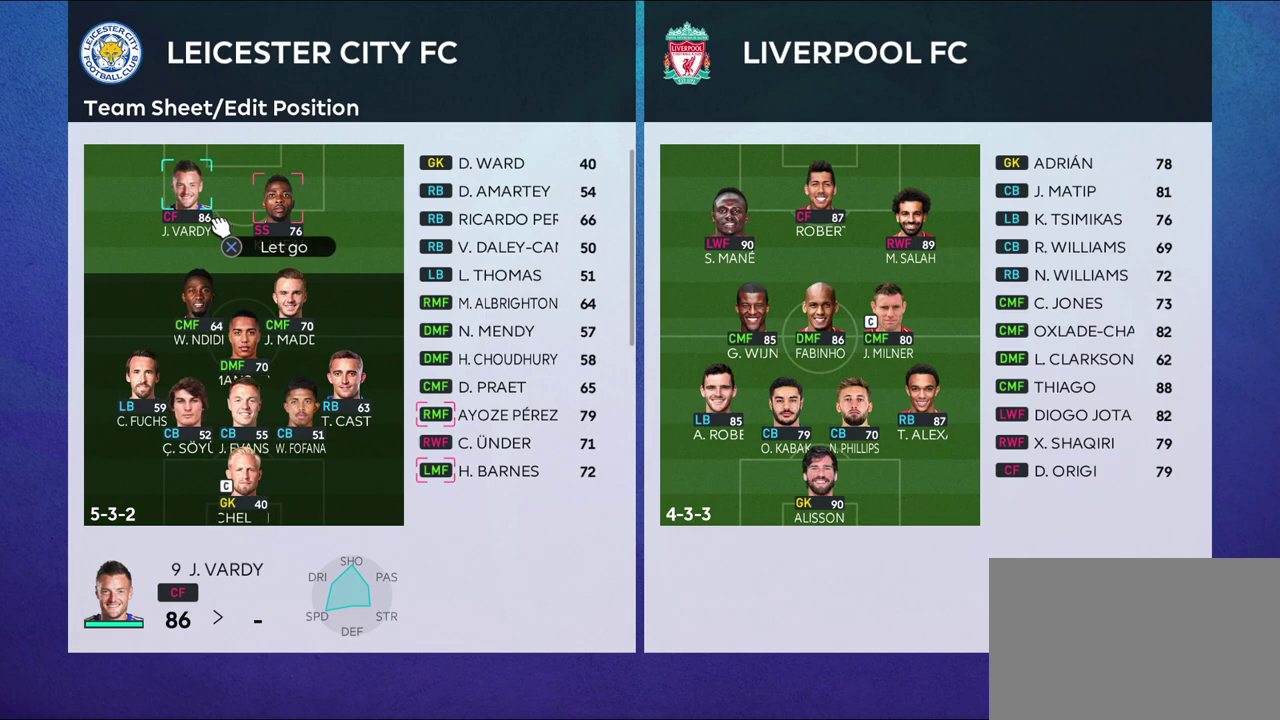
{"dt_ms": 500, "buttons": ["CROSS"], "left_stick": "center", "right_stick": "center", "events": []}
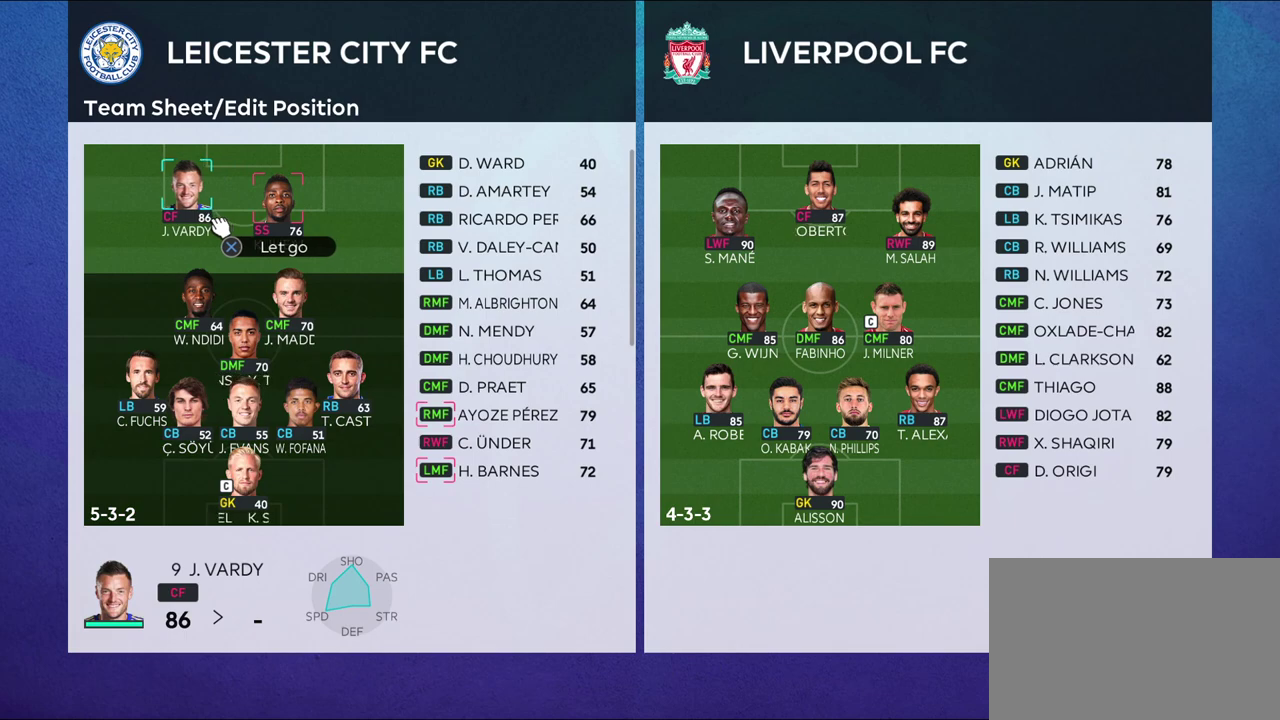
{"dt_ms": 500, "buttons": ["CROSS"], "left_stick": "center", "right_stick": "center", "events": []}
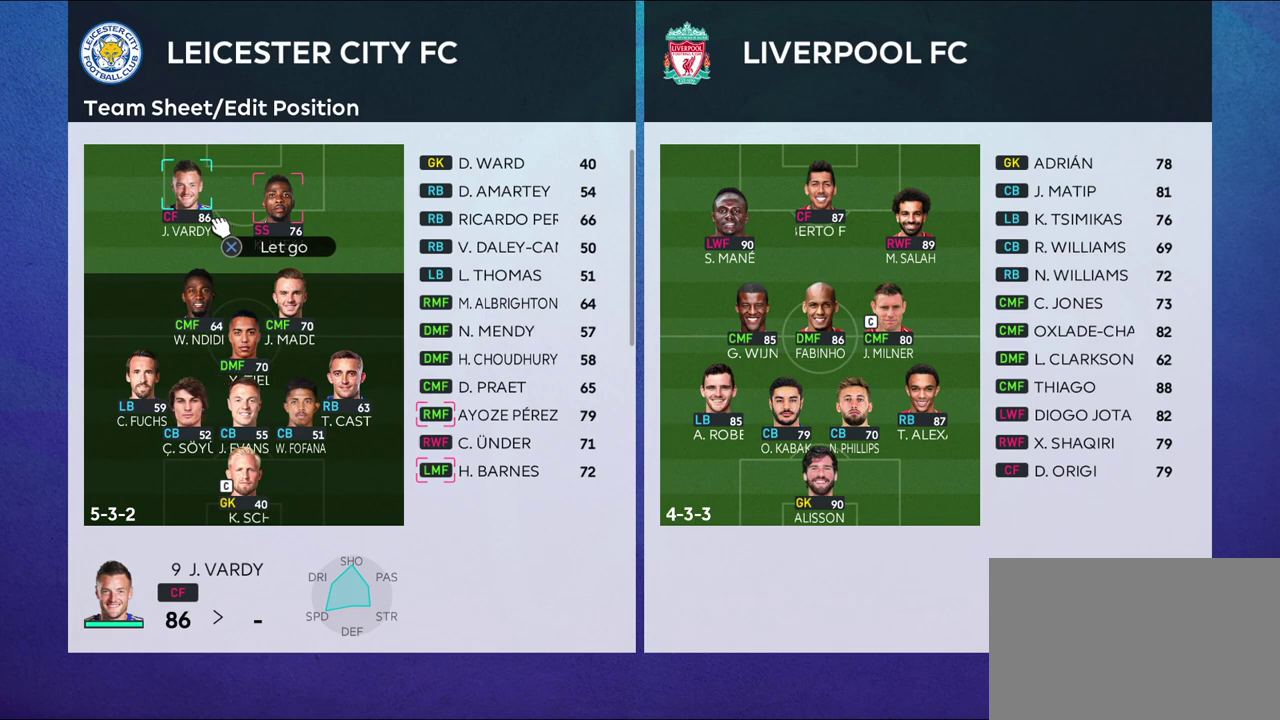
{"dt_ms": 300, "buttons": [], "left_stick": "center", "right_stick": "center", "events": [[33, "CROSS", "up"]]}
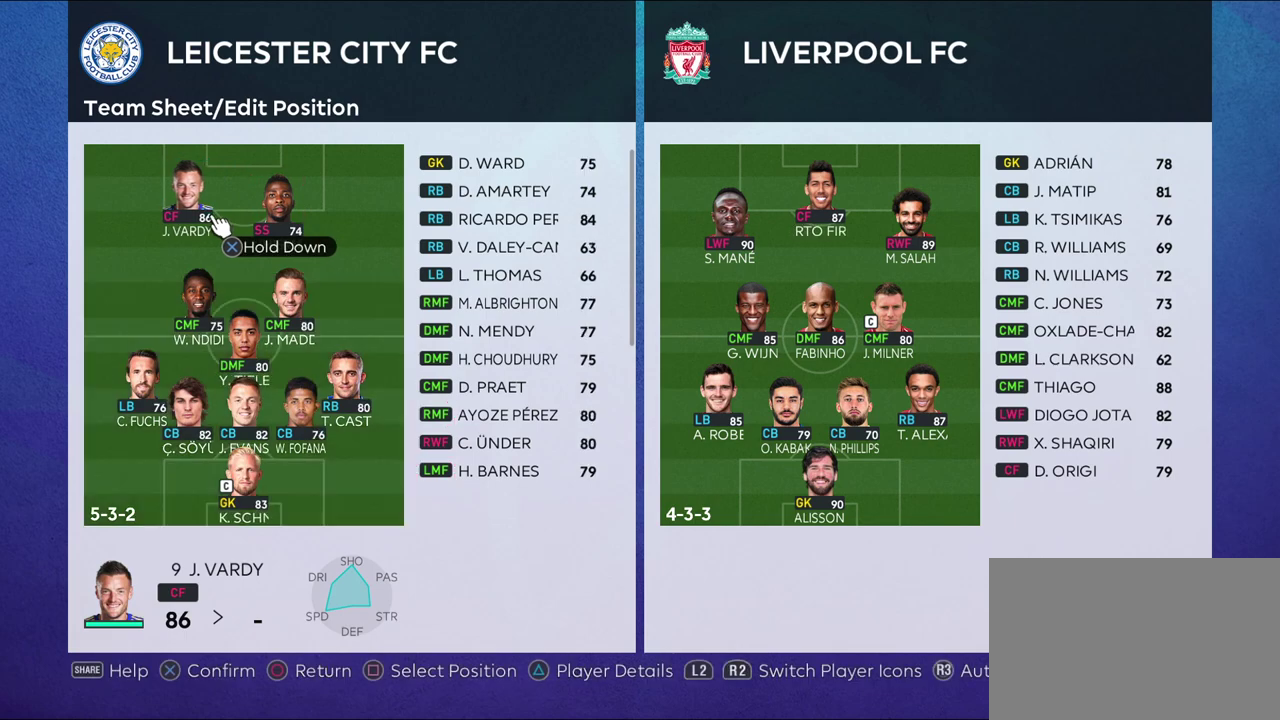
{"dt_ms": 700, "buttons": ["CROSS"], "left_stick": "center", "right_stick": "center", "events": [[133, "left_stick", "right"], [317, "left_stick", "center"], [583, "CROSS", "down"]]}
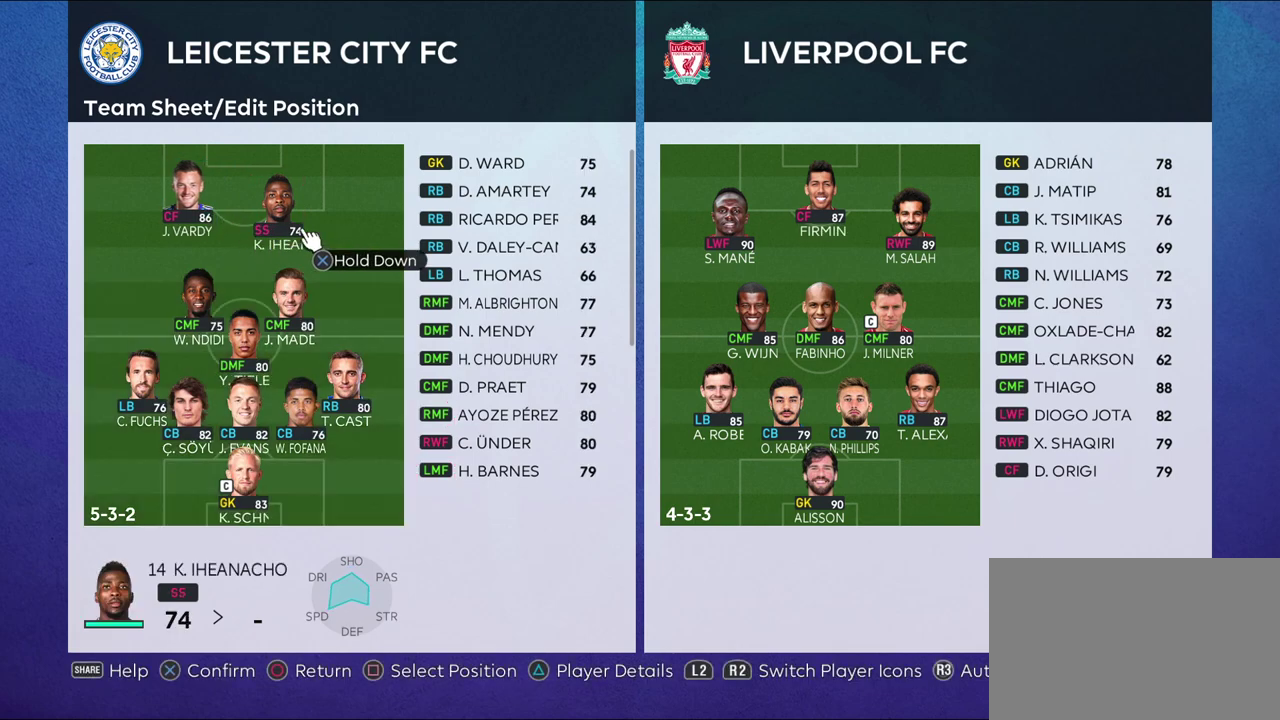
{"dt_ms": 700, "buttons": ["CROSS"], "left_stick": "left", "right_stick": "center", "events": [[217, "left_stick", "left"], [400, "left_stick", "center"], [650, "left_stick", "left"]]}
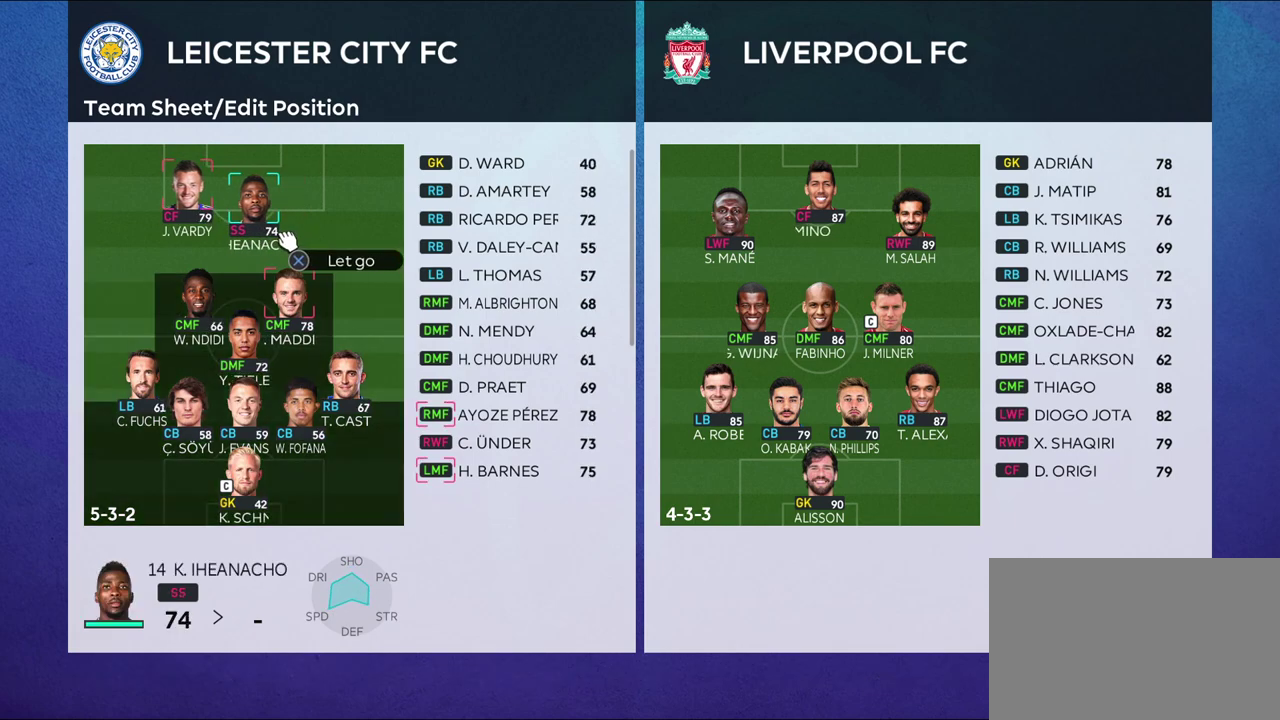
{"dt_ms": 300, "buttons": ["CROSS"], "left_stick": "center", "right_stick": "center", "events": [[67, "left_stick", "center"]]}